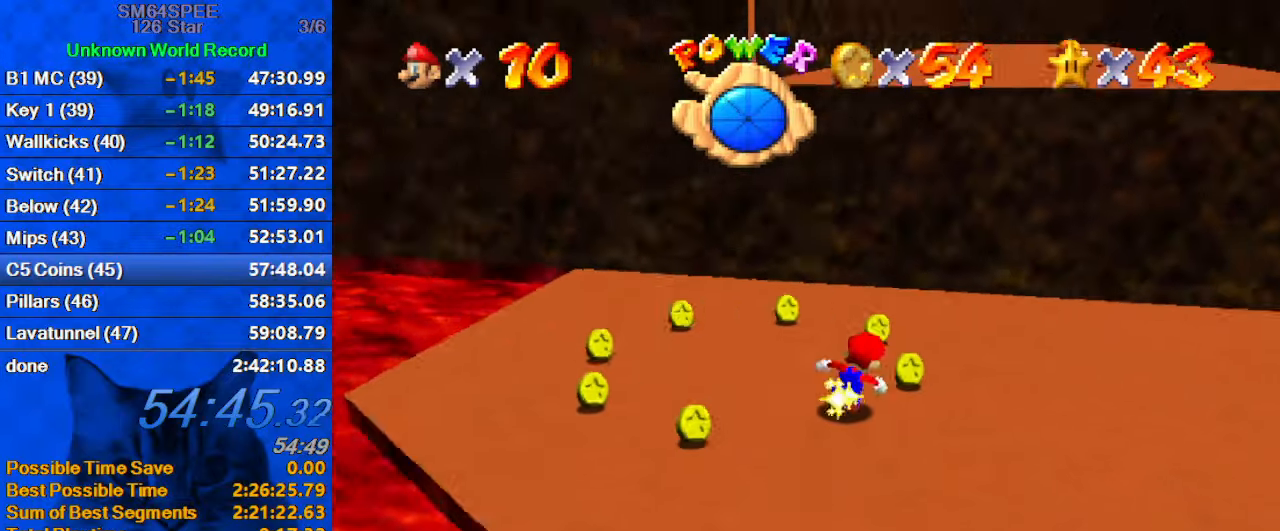
Gameplay with keyboard; each line is a JSON object with the keys held at the frame after it. "events" lists presses ("down") and releases ("up") of "a", "c", "ctrl", "d", "down", "left", "return", "right", "s", "shift", "up", "w", "x" and "y" between this image and that frame as [ms after this image, input, new state], when the widget could be followed in between. No other keys are recorded. Mouse input is not recorded.
{"keys": ["a", "left"], "events": [[67, "a", "up"], [67, "right", "up"], [267, "left", "down"], [400, "a", "down"], [400, "up", "up"]]}
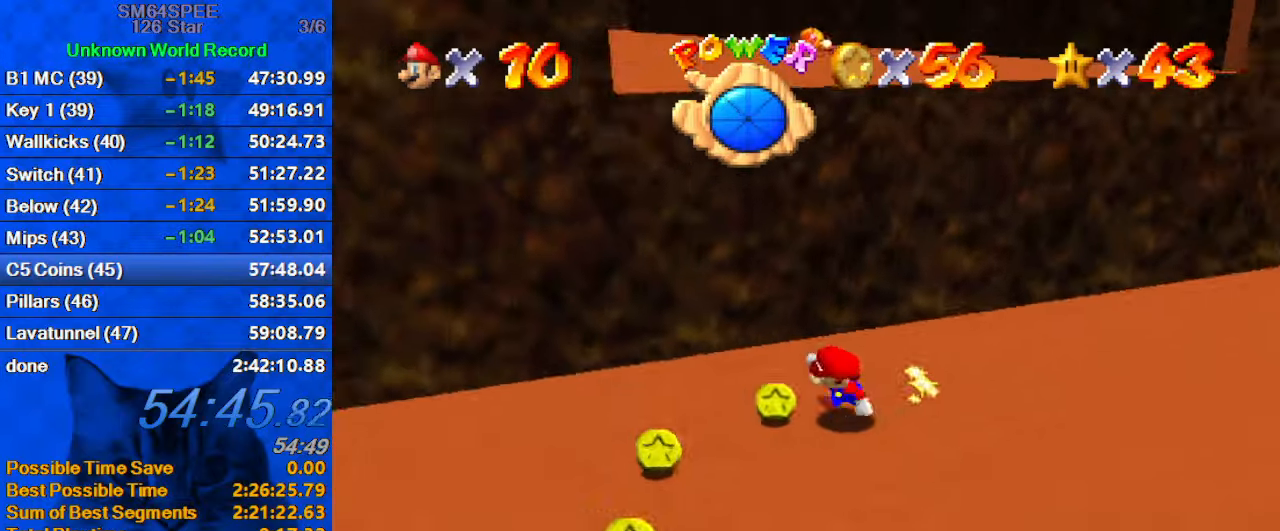
{"keys": ["down", "right"], "events": [[100, "a", "up"], [100, "down", "down"], [233, "left", "up"], [467, "right", "down"]]}
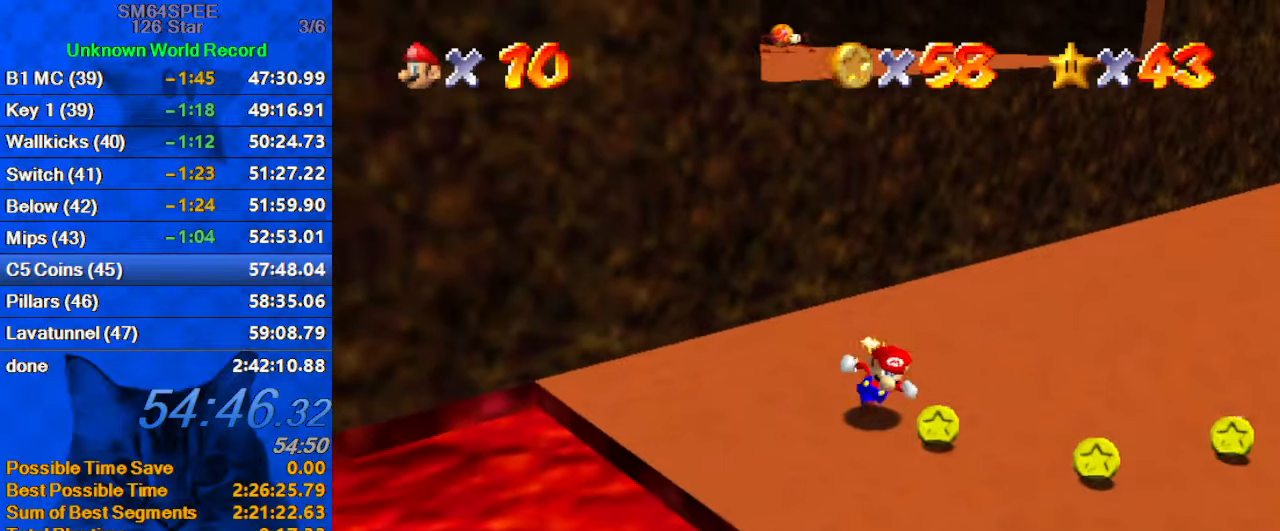
{"keys": ["right"], "events": [[167, "down", "up"]]}
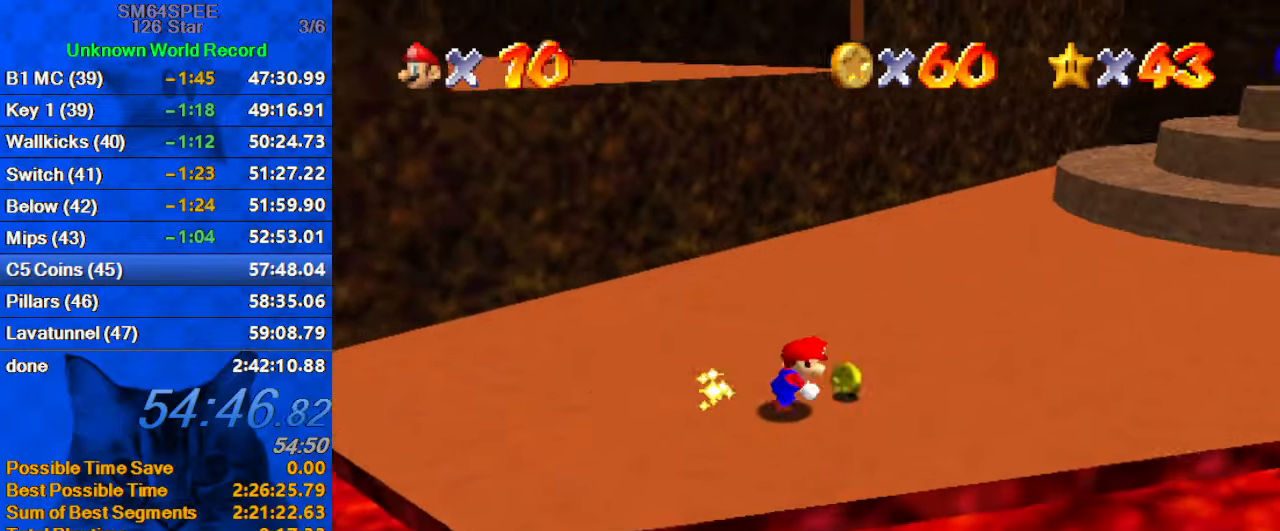
{"keys": ["up"], "events": [[33, "up", "down"], [100, "right", "up"], [367, "ctrl", "down"], [367, "shift", "down"], [500, "ctrl", "up"], [500, "shift", "up"]]}
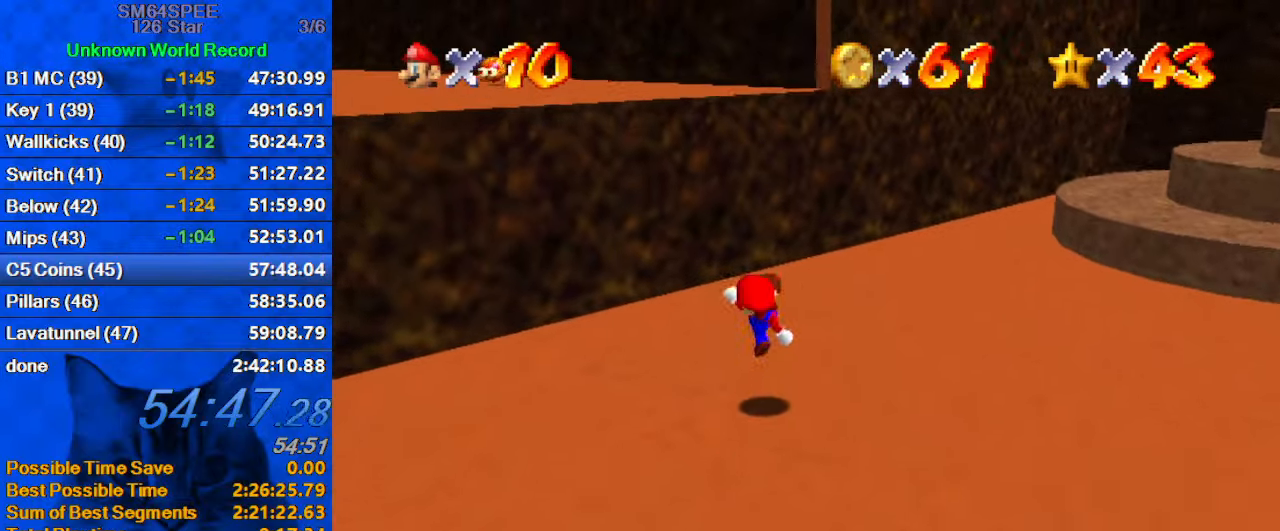
{"keys": ["left", "shift", "up"], "events": [[100, "left", "down"], [267, "shift", "down"]]}
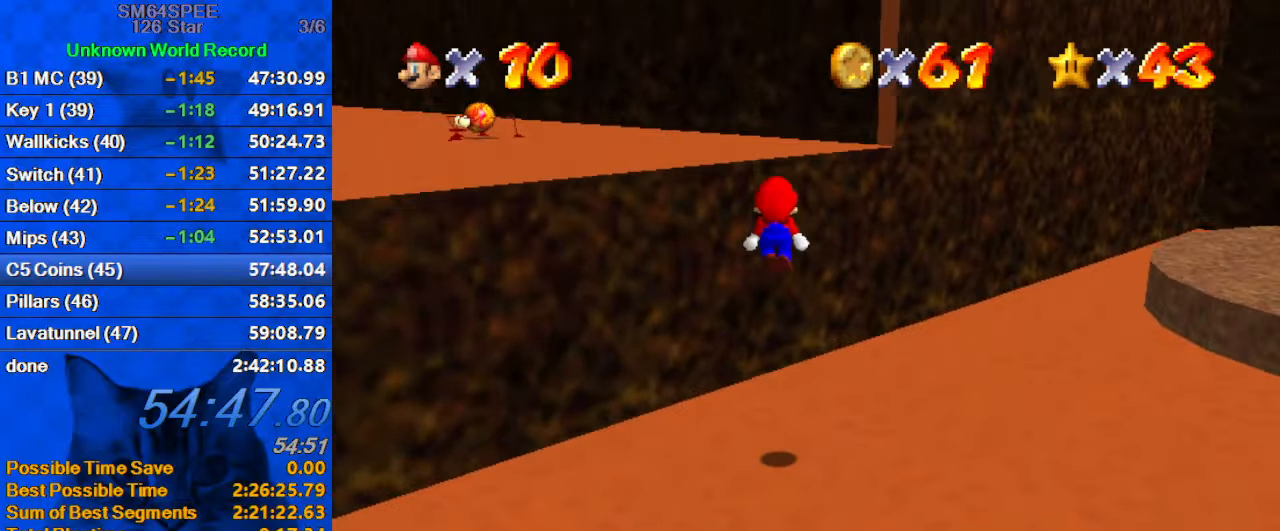
{"keys": ["left", "shift", "up"], "events": [[67, "up", "up"], [133, "down", "down"], [200, "down", "up"], [300, "ctrl", "down"], [333, "up", "down"], [467, "ctrl", "up"]]}
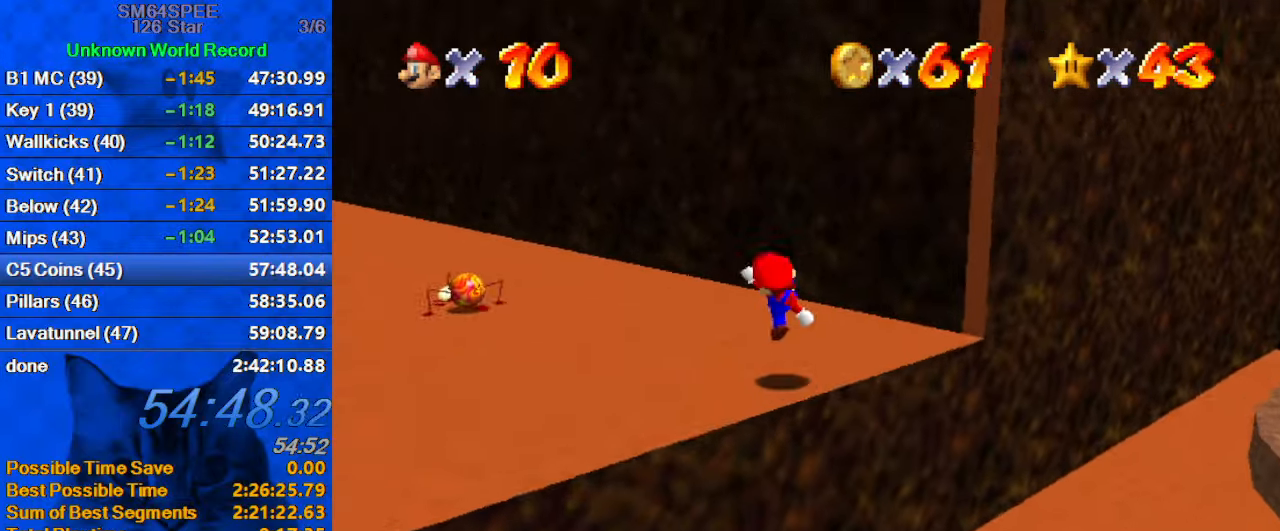
{"keys": ["left", "shift", "up"], "events": [[167, "w", "down"], [300, "w", "up"]]}
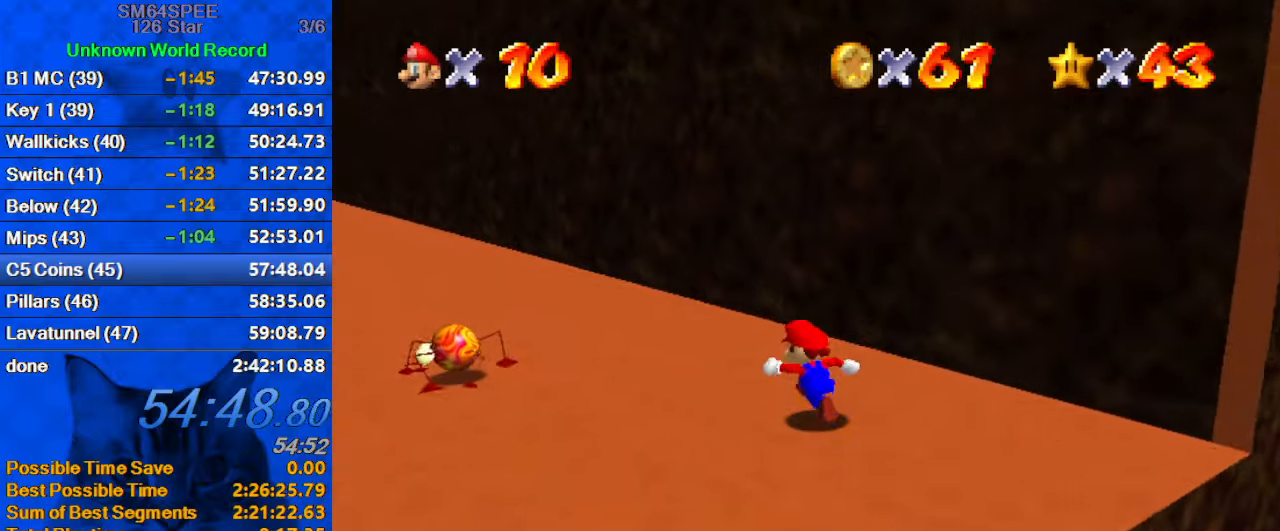
{"keys": ["ctrl", "shift"], "events": [[67, "up", "up"], [500, "ctrl", "down"], [500, "left", "up"]]}
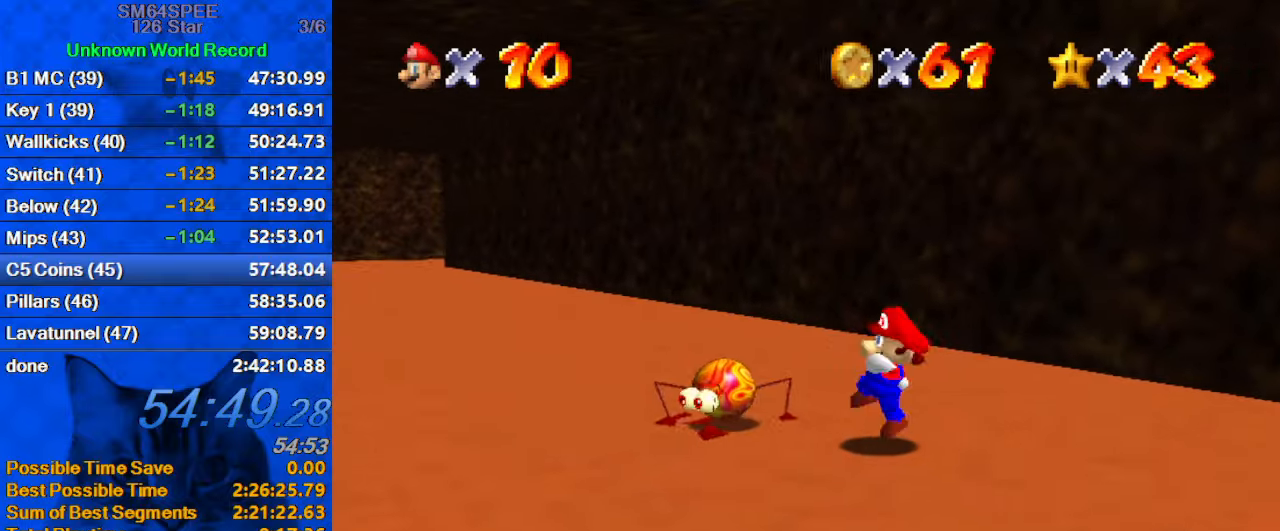
{"keys": ["ctrl", "down", "left"], "events": [[34, "shift", "up"], [100, "up", "down"], [134, "ctrl", "up"], [334, "up", "up"], [467, "ctrl", "down"], [467, "down", "down"], [500, "left", "down"]]}
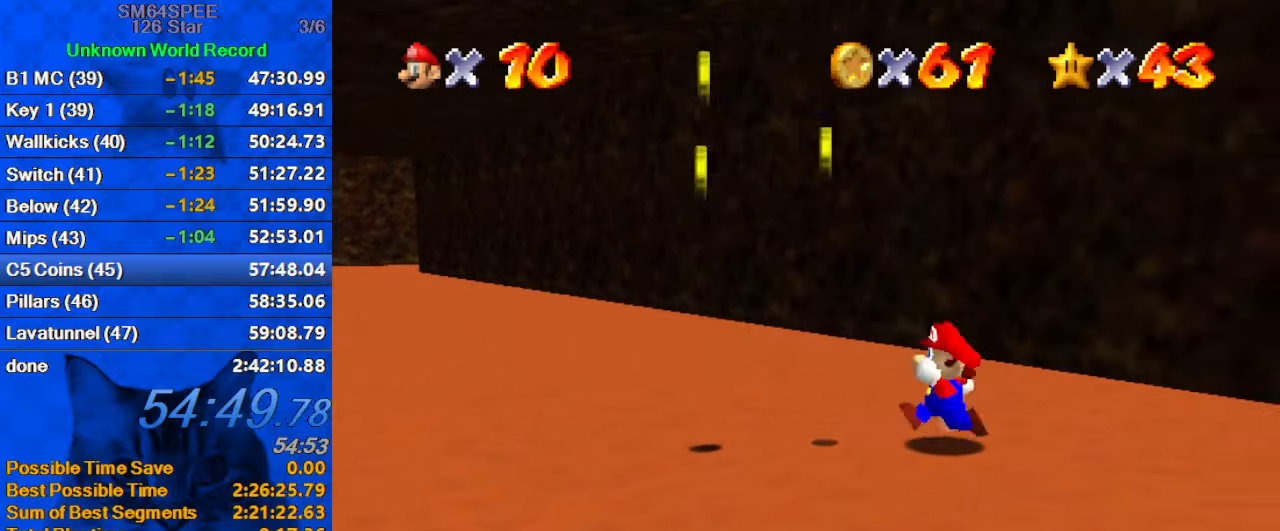
{"keys": ["left"], "events": [[100, "ctrl", "up"], [134, "down", "up"], [334, "down", "down"], [467, "down", "up"]]}
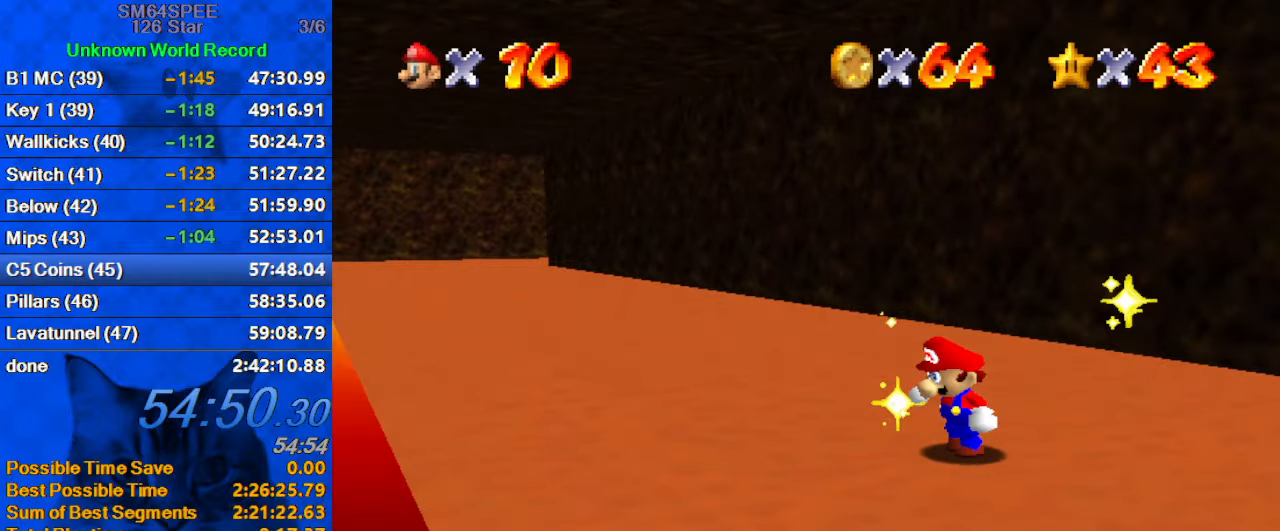
{"keys": ["left", "up"], "events": [[100, "up", "down"], [200, "left", "up"], [400, "left", "down"]]}
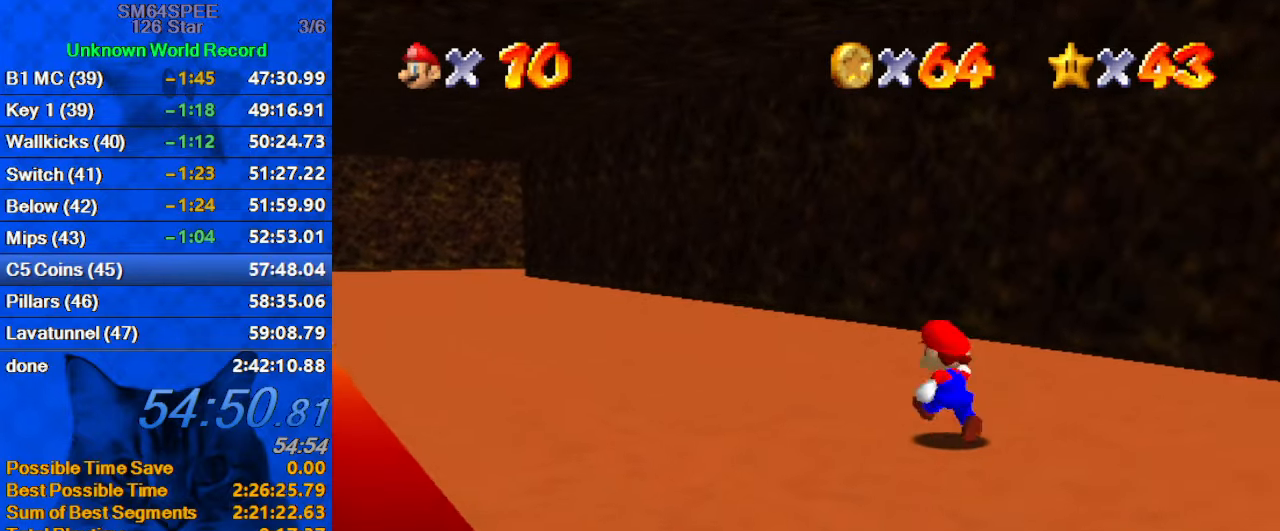
{"keys": ["left", "shift", "up"], "events": [[67, "ctrl", "down"], [234, "ctrl", "up"], [400, "shift", "down"]]}
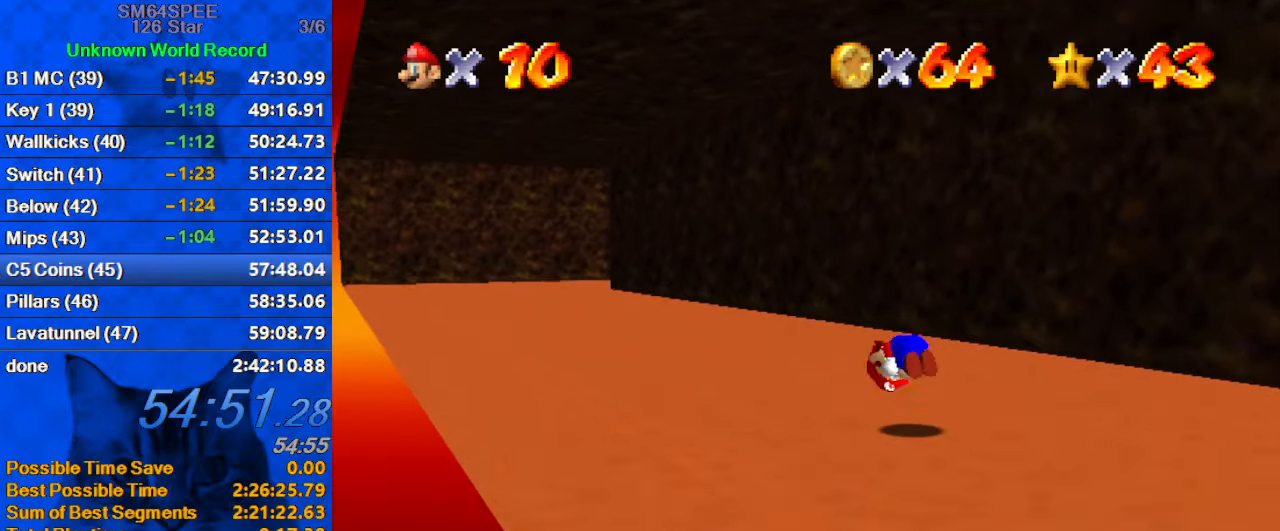
{"keys": ["ctrl", "left", "shift", "up"], "events": [[100, "shift", "up"], [500, "ctrl", "down"], [500, "shift", "down"]]}
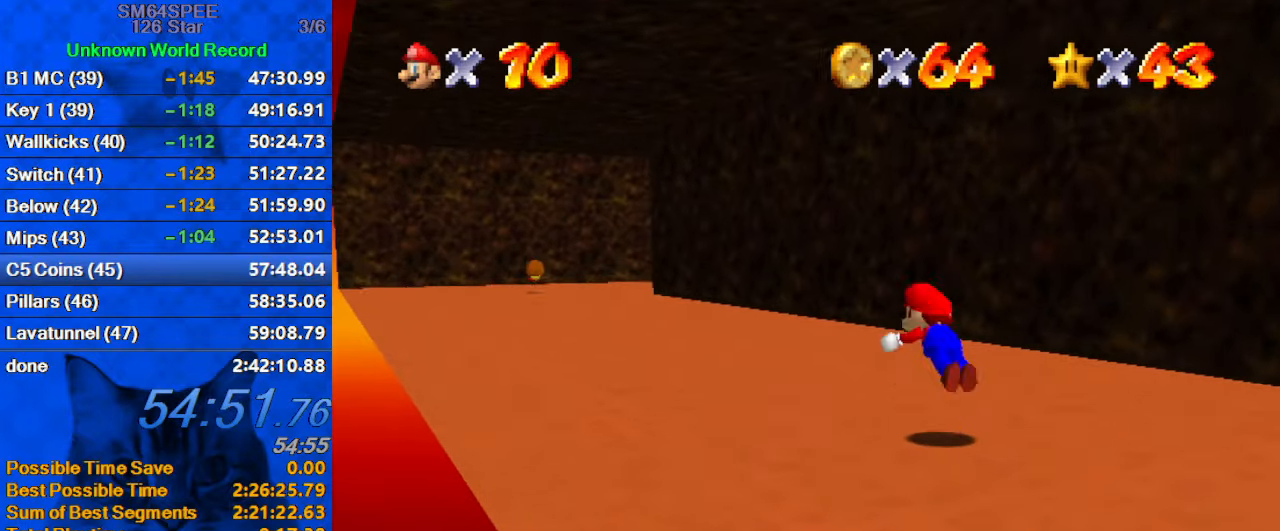
{"keys": ["left", "up"], "events": [[167, "ctrl", "up"], [167, "shift", "up"]]}
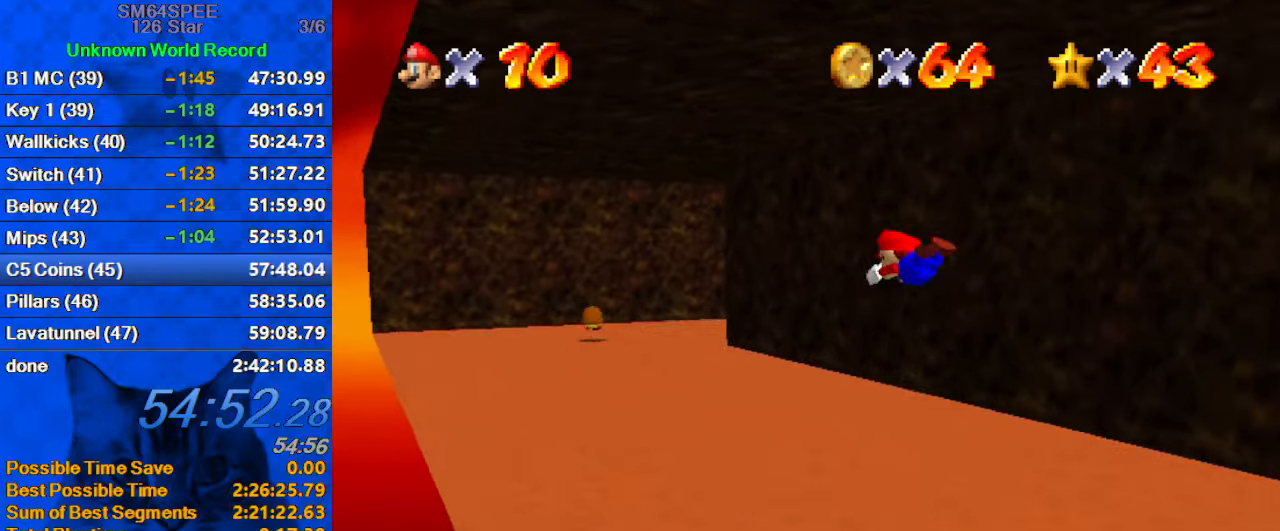
{"keys": ["ctrl", "left", "shift", "up"], "events": [[434, "shift", "down"], [500, "ctrl", "down"]]}
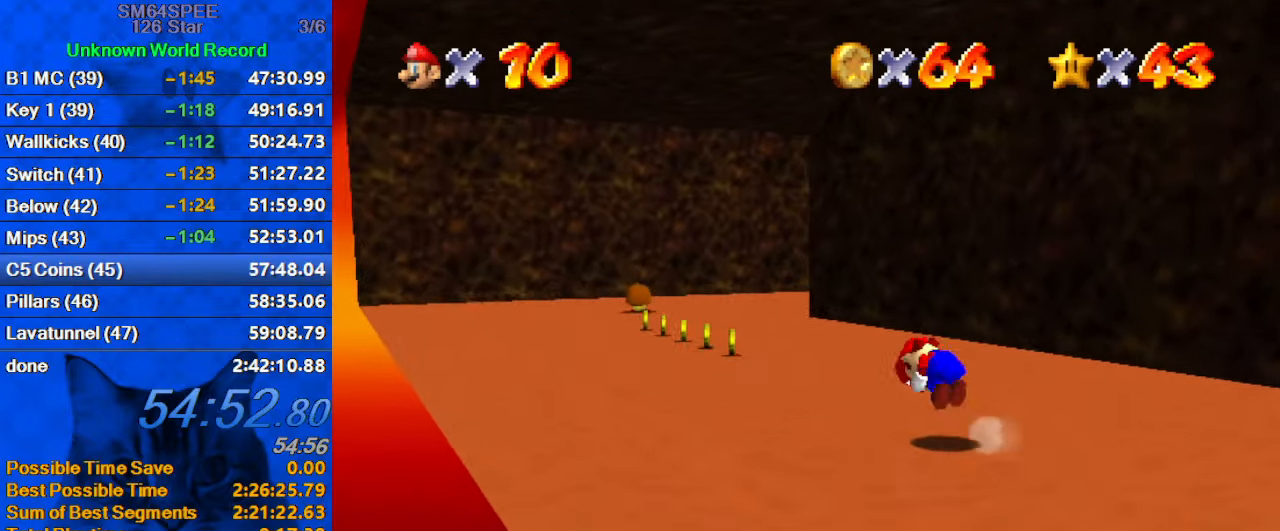
{"keys": ["up"], "events": [[167, "ctrl", "up"], [400, "left", "up"], [467, "shift", "up"]]}
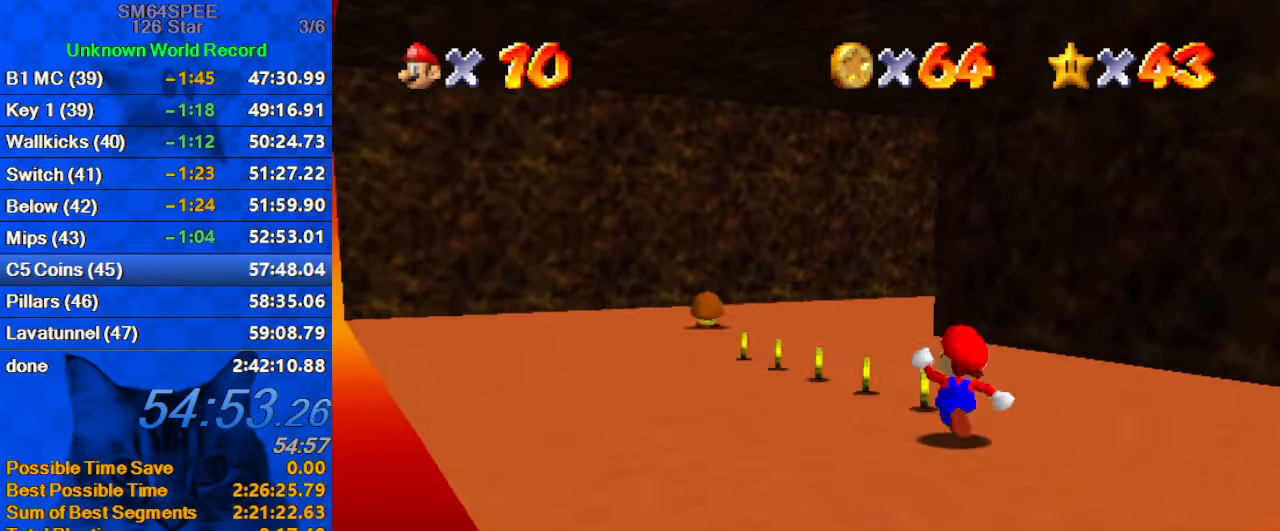
{"keys": ["left", "up"], "events": [[134, "left", "down"]]}
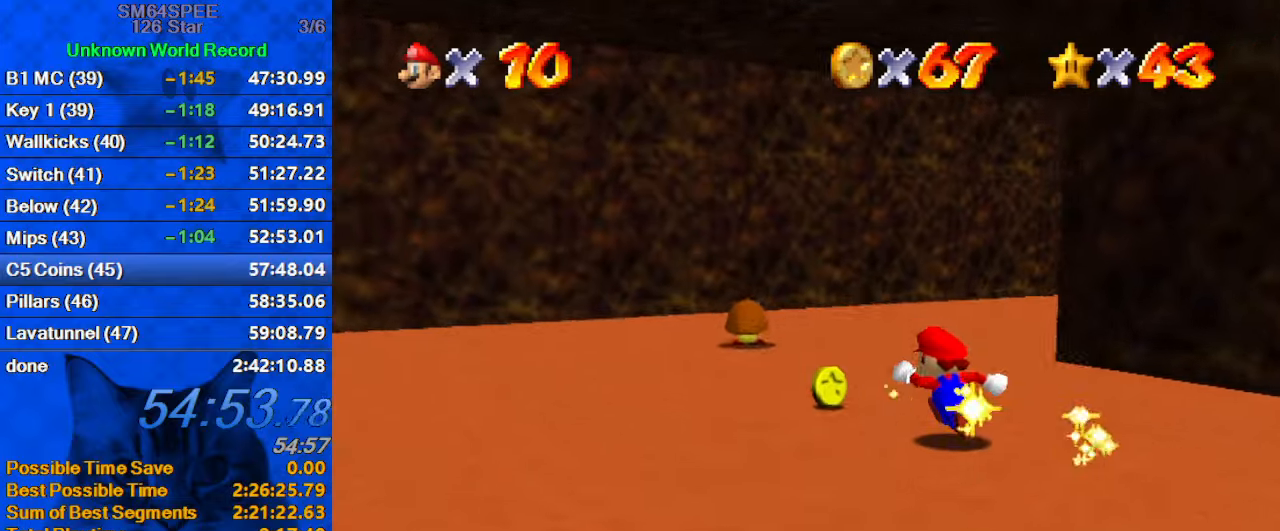
{"keys": ["a", "up"], "events": [[166, "left", "up"], [300, "ctrl", "down"], [466, "a", "down"], [466, "ctrl", "up"]]}
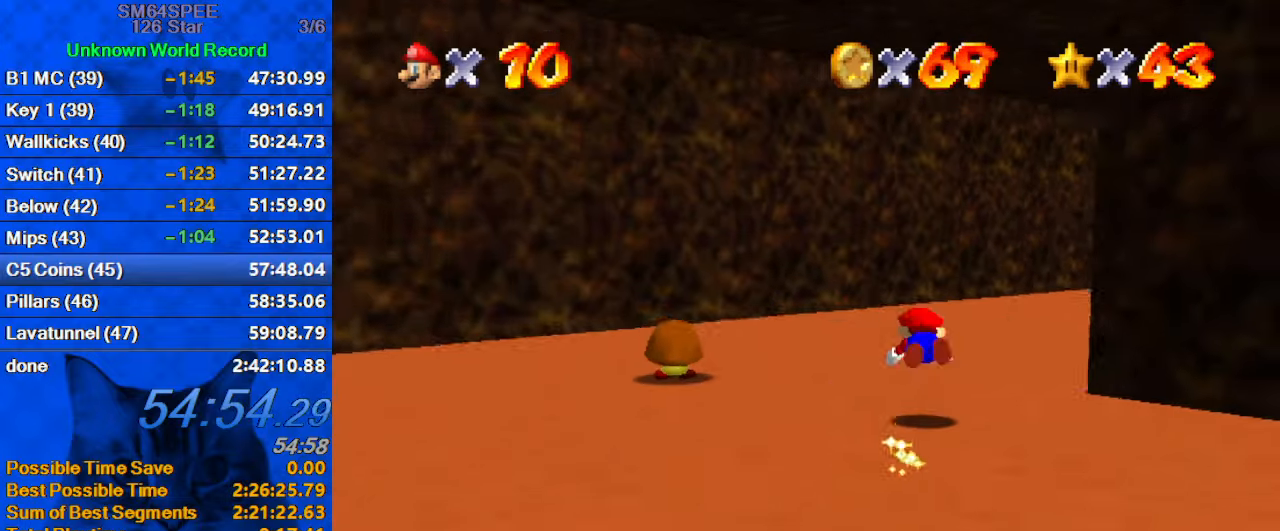
{"keys": ["left", "up"], "events": [[66, "a", "up"], [133, "left", "down"], [200, "shift", "down"], [400, "shift", "up"]]}
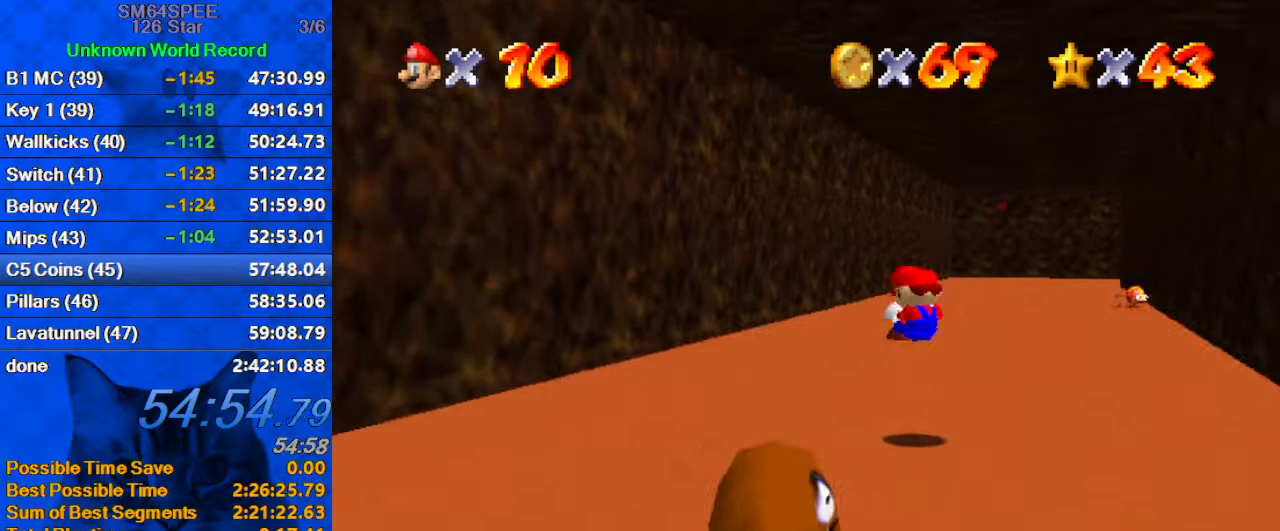
{"keys": ["ctrl", "shift", "up"], "events": [[133, "left", "up"], [433, "shift", "down"], [466, "ctrl", "down"]]}
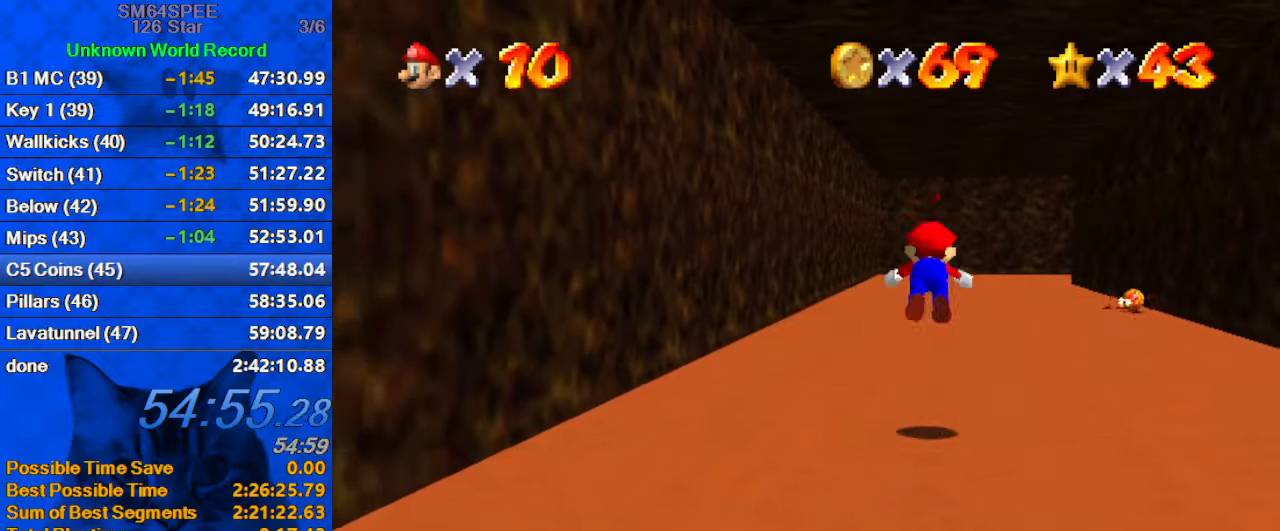
{"keys": ["right", "up"], "events": [[166, "ctrl", "up"], [166, "shift", "up"], [433, "right", "down"]]}
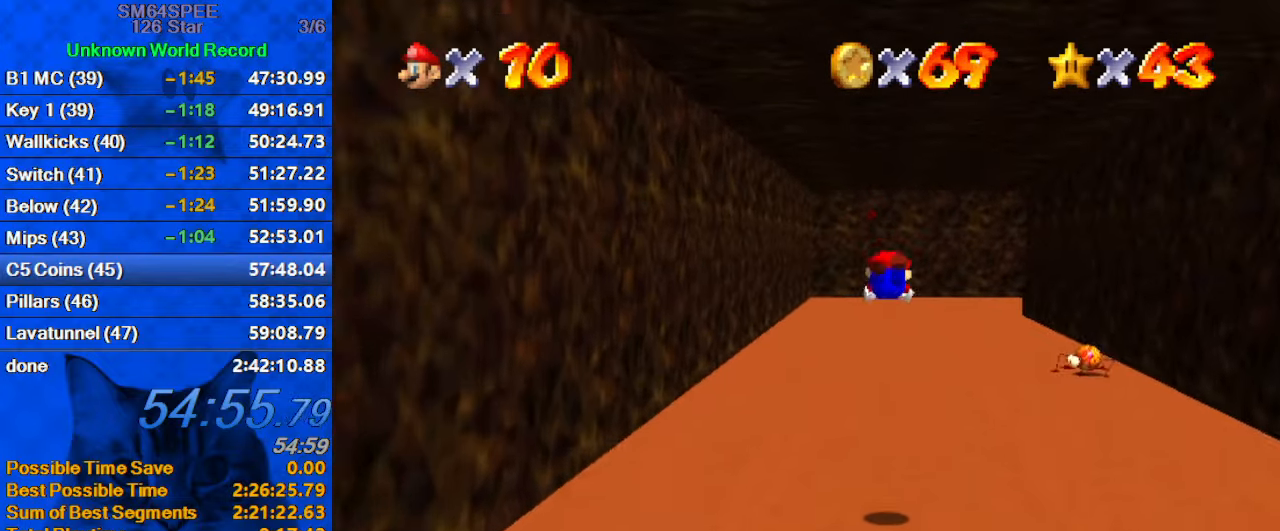
{"keys": ["right", "shift", "up"], "events": [[400, "shift", "down"]]}
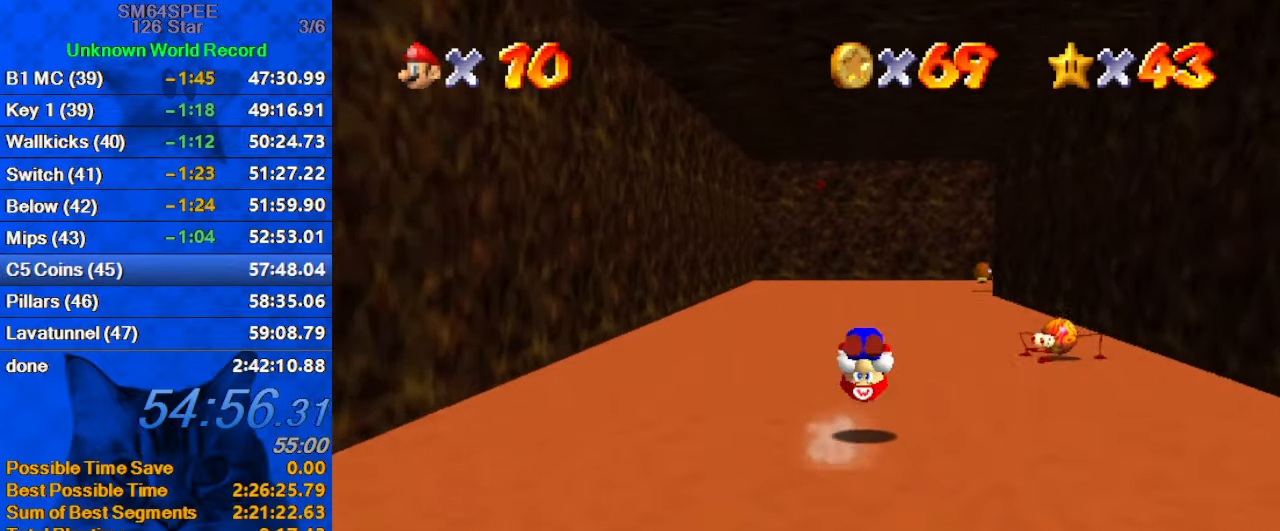
{"keys": ["right", "shift", "up"], "events": [[33, "shift", "up"], [133, "shift", "down"], [233, "right", "up"], [233, "up", "up"], [500, "right", "down"], [500, "up", "down"]]}
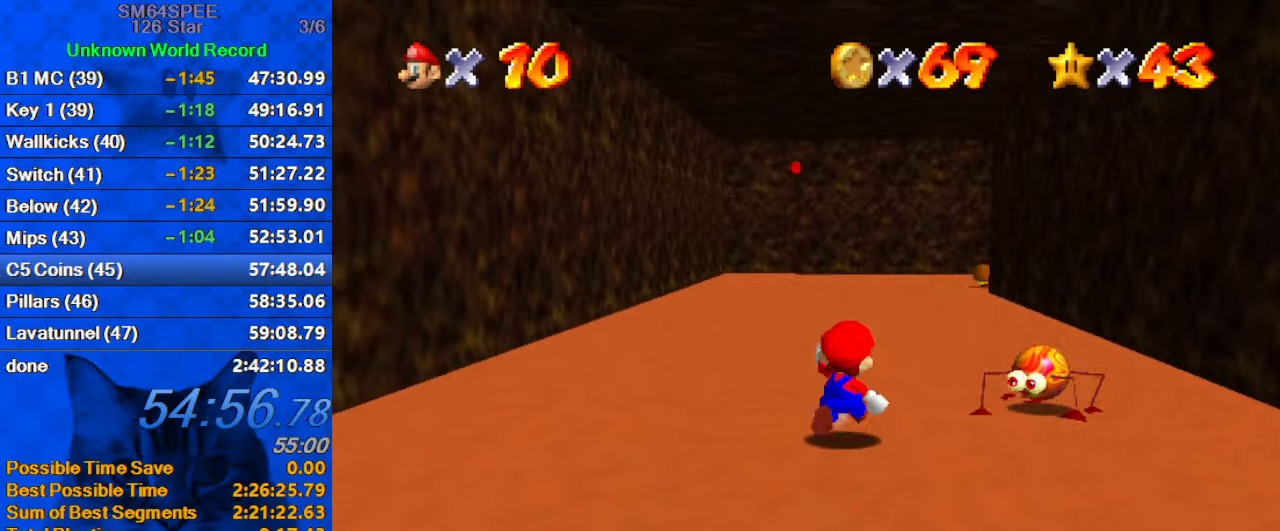
{"keys": ["right", "up"], "events": [[133, "up", "up"], [200, "ctrl", "down"], [233, "right", "up"], [300, "shift", "up"], [333, "ctrl", "up"], [366, "up", "down"], [433, "right", "down"]]}
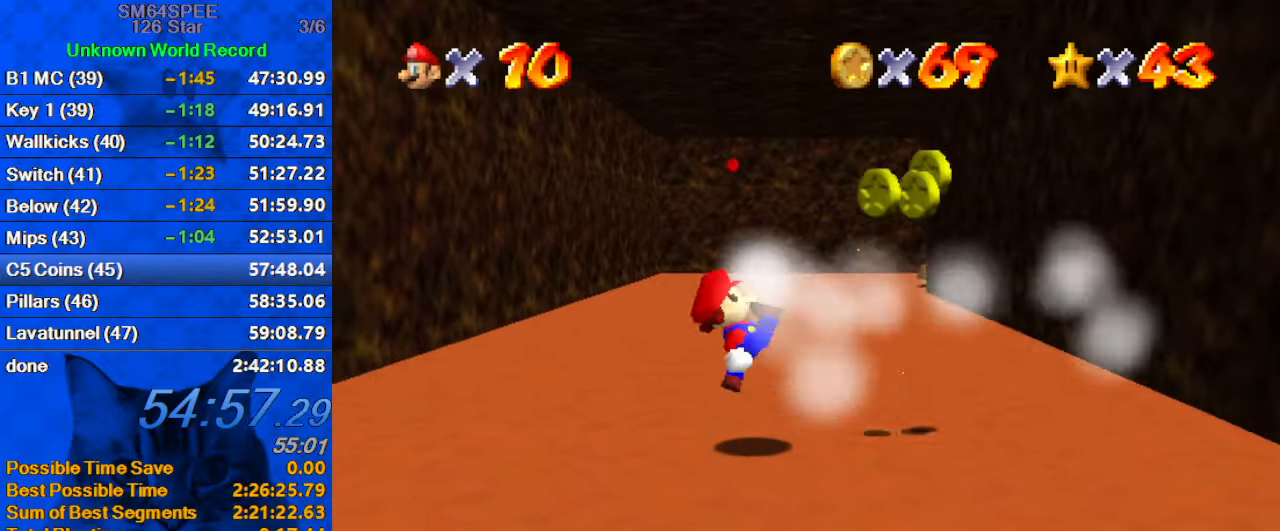
{"keys": ["right"], "events": [[66, "right", "up"], [66, "up", "up"], [166, "ctrl", "down"], [266, "right", "down"], [266, "up", "down"], [333, "ctrl", "up"], [400, "up", "up"]]}
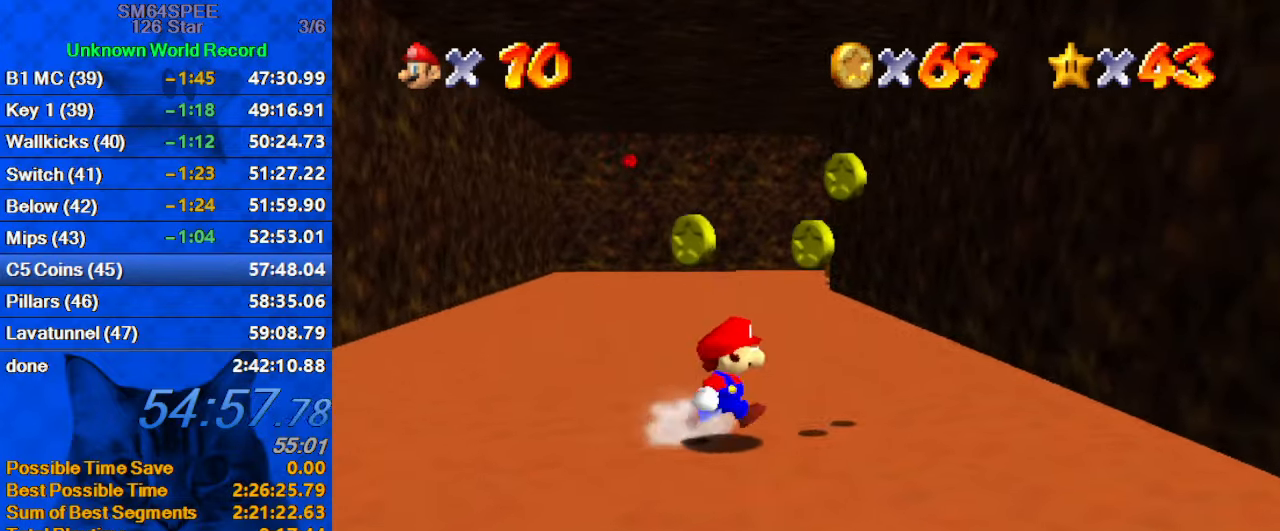
{"keys": ["left", "shift", "up"], "events": [[200, "up", "down"], [300, "right", "up"], [433, "left", "down"], [500, "shift", "down"]]}
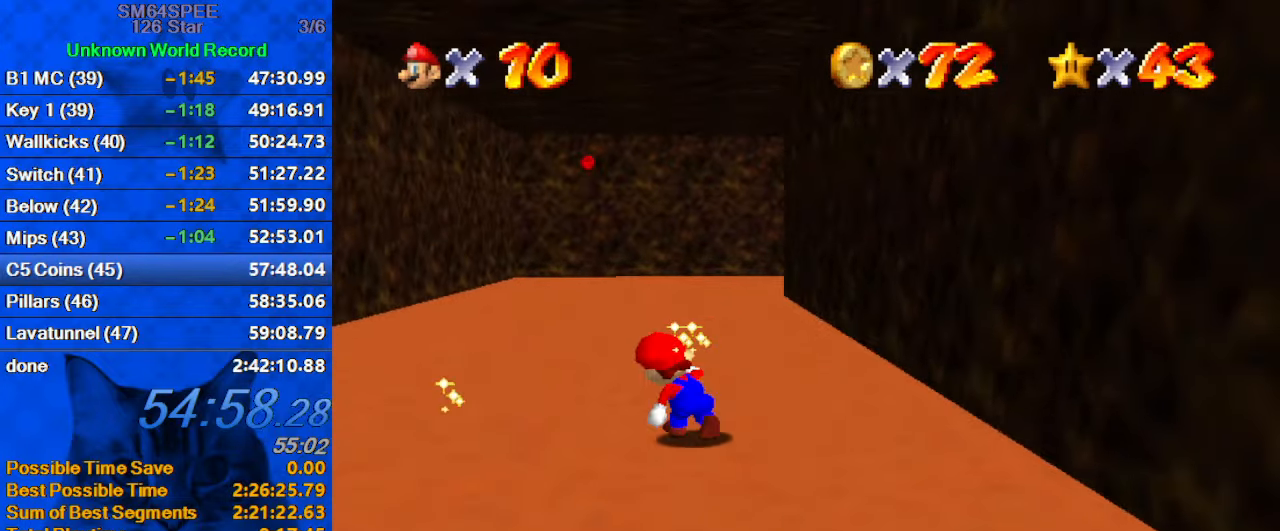
{"keys": ["ctrl", "up"], "events": [[100, "left", "up"], [100, "shift", "up"], [499, "ctrl", "down"]]}
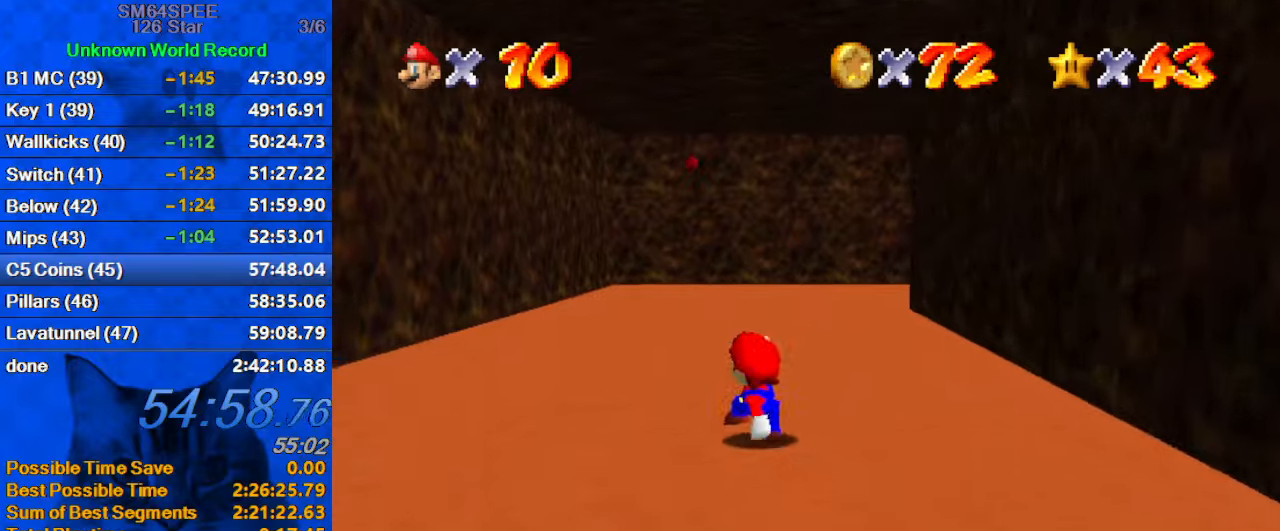
{"keys": ["up"], "events": [[100, "shift", "down"], [200, "ctrl", "up"], [233, "shift", "up"]]}
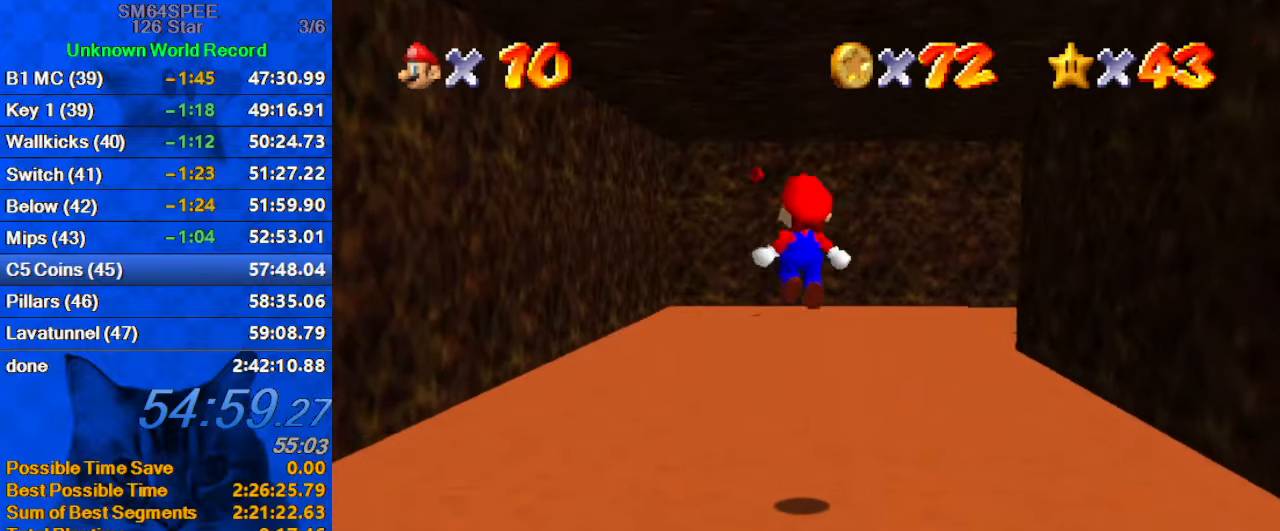
{"keys": ["shift", "up"], "events": [[267, "ctrl", "down"], [333, "shift", "down"], [433, "ctrl", "up"]]}
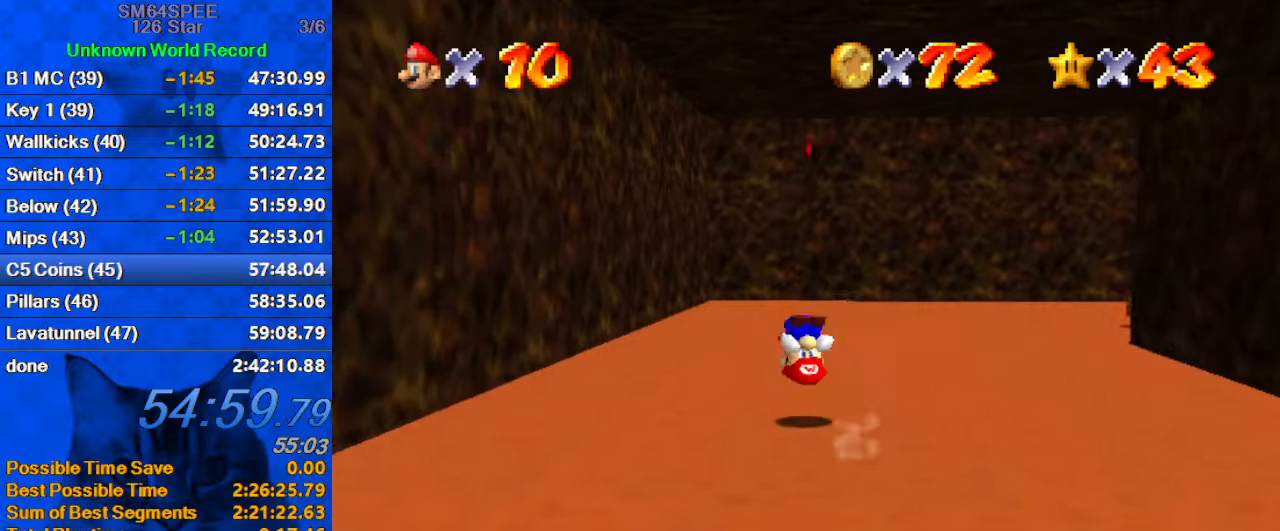
{"keys": ["ctrl", "up"], "events": [[33, "shift", "up"], [400, "ctrl", "down"]]}